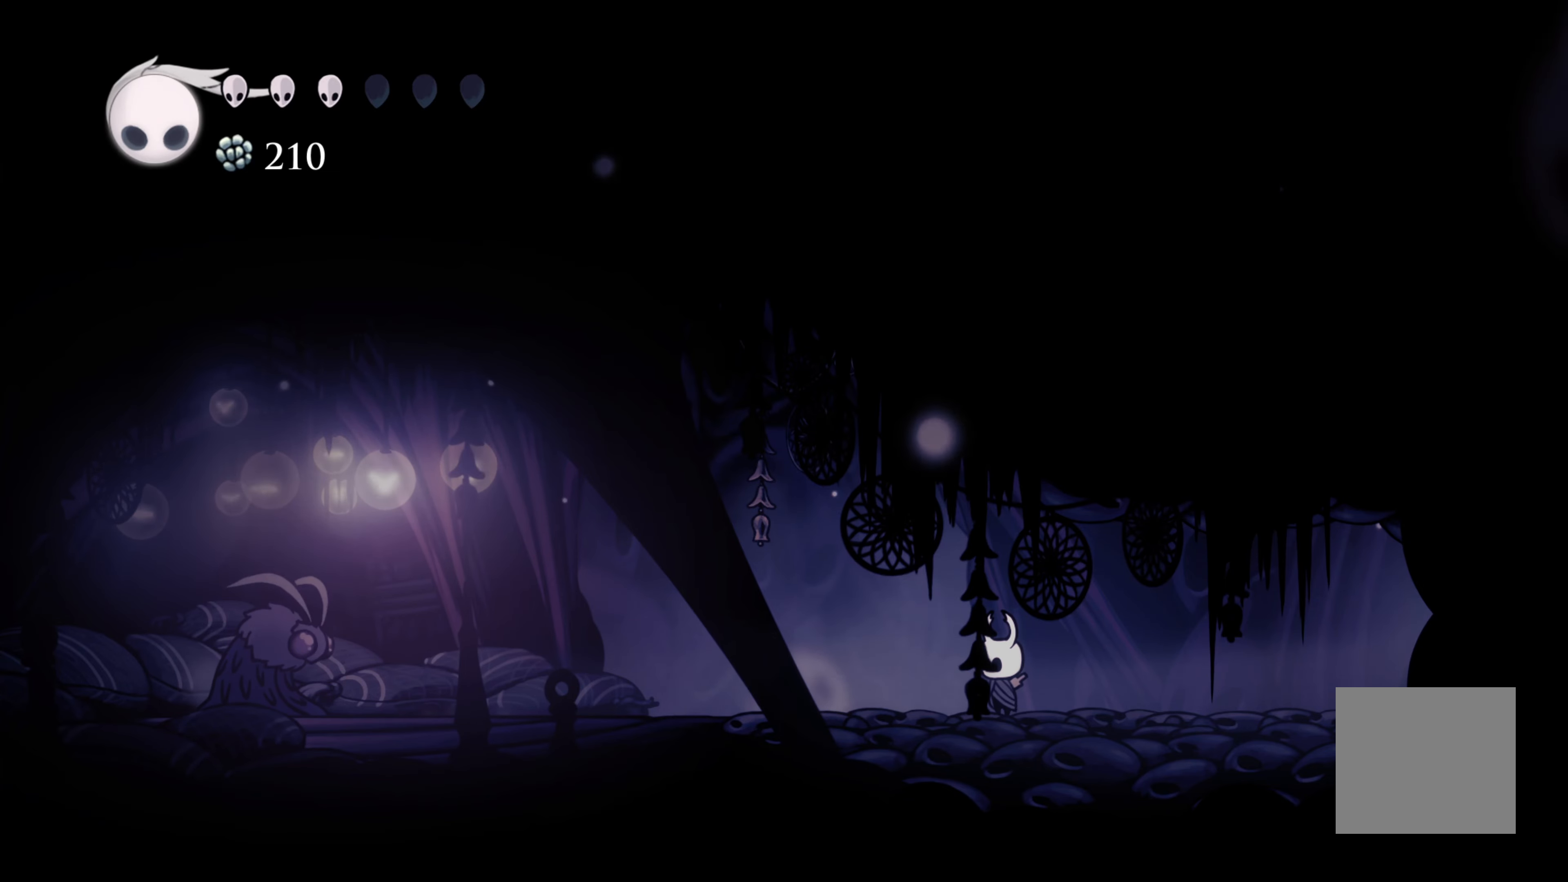
Gameplay with a controller (Xbox layout); each line is a JSON object with the inputs held at the frame after it. "events" lists button and stick changes between this image and that frame as [ms after this image, input, new state], when the widget could be followed in between. Not read: L3.
{"buttons": [], "left_stick": "center", "right_stick": "center", "events": []}
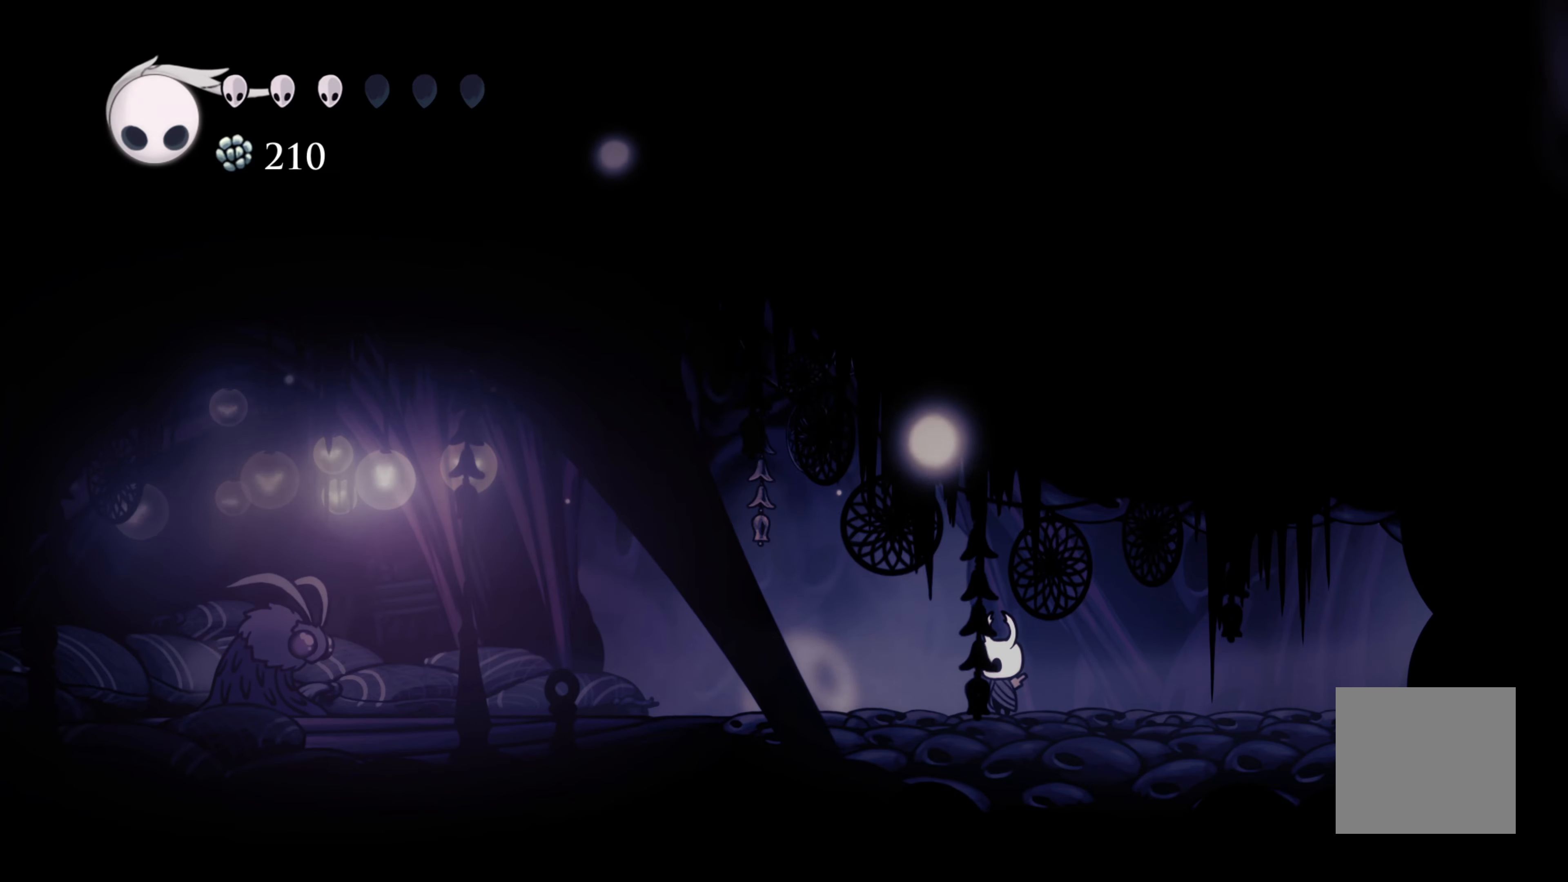
{"buttons": [], "left_stick": "center", "right_stick": "center", "events": []}
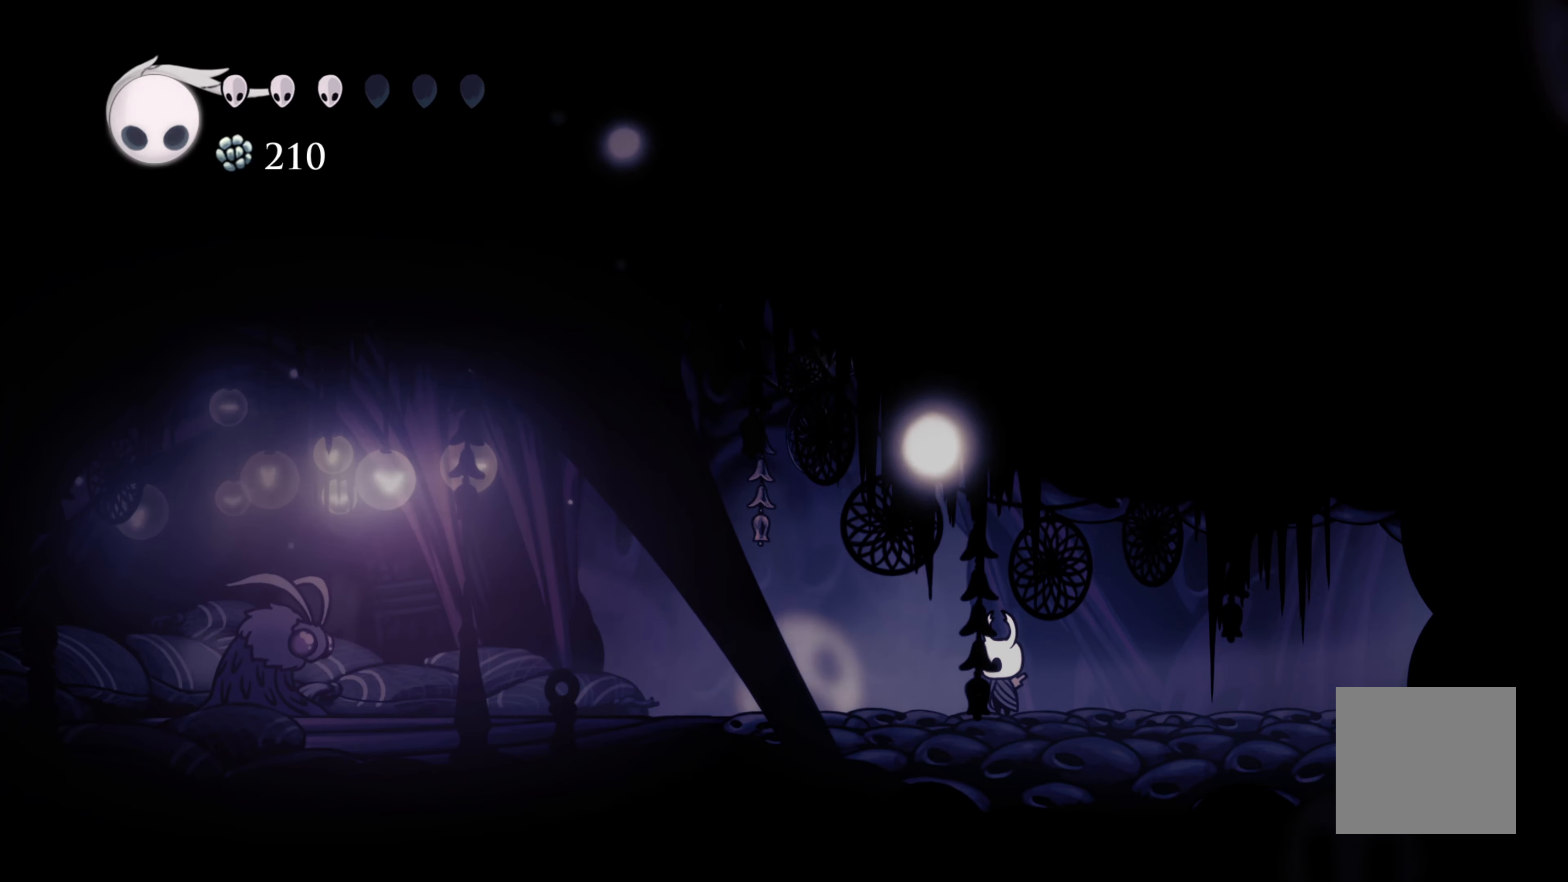
{"buttons": [], "left_stick": "left", "right_stick": "center", "events": [[217, "left_stick", "left"]]}
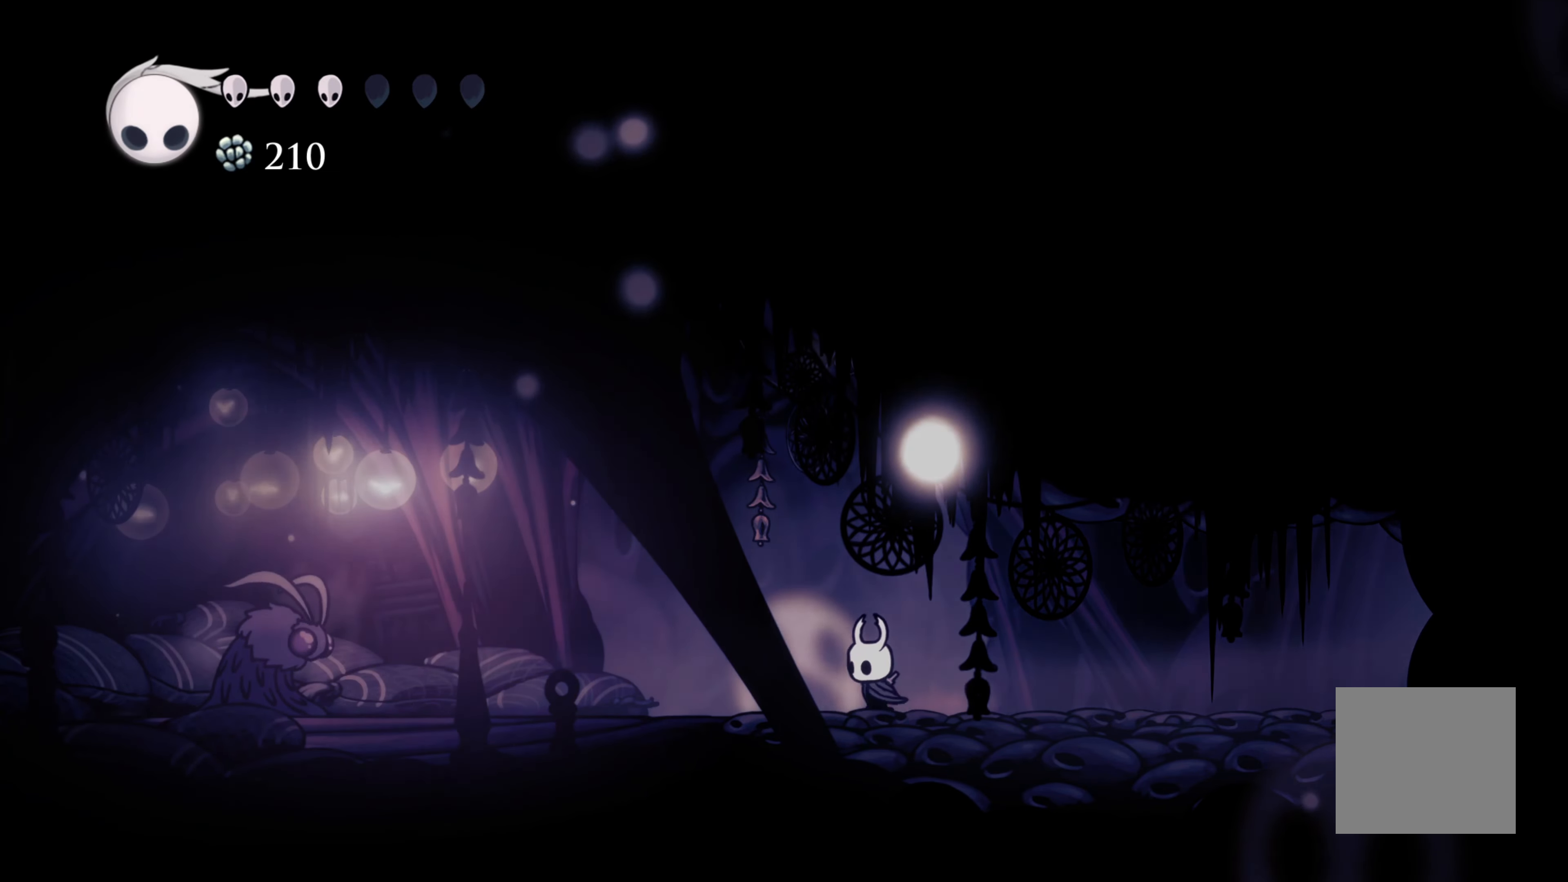
{"buttons": [], "left_stick": "left", "right_stick": "center", "events": []}
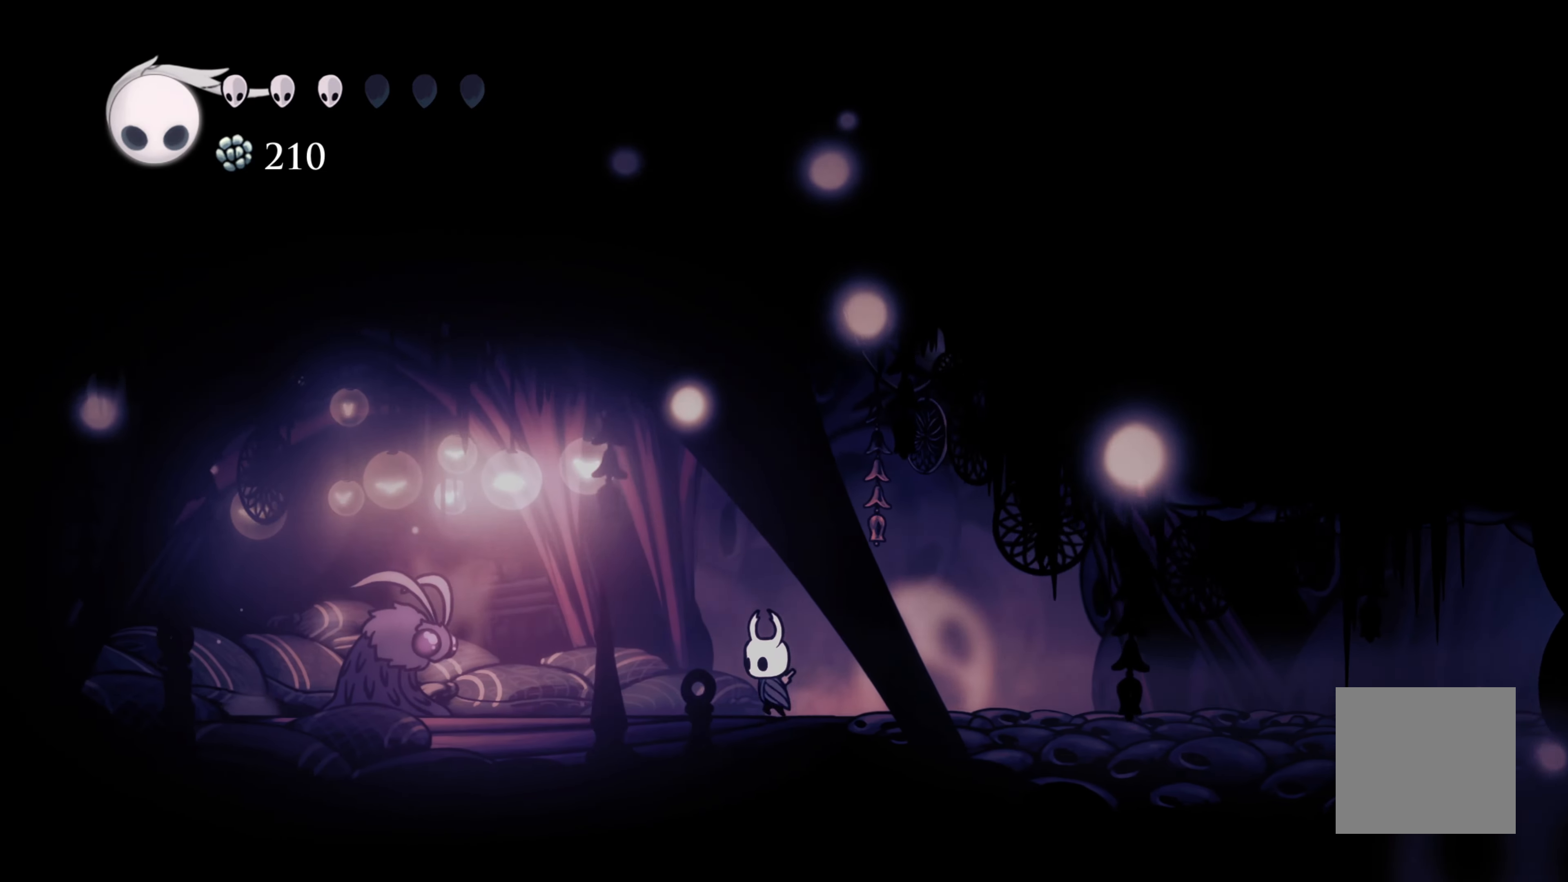
{"buttons": [], "left_stick": "left", "right_stick": "center", "events": []}
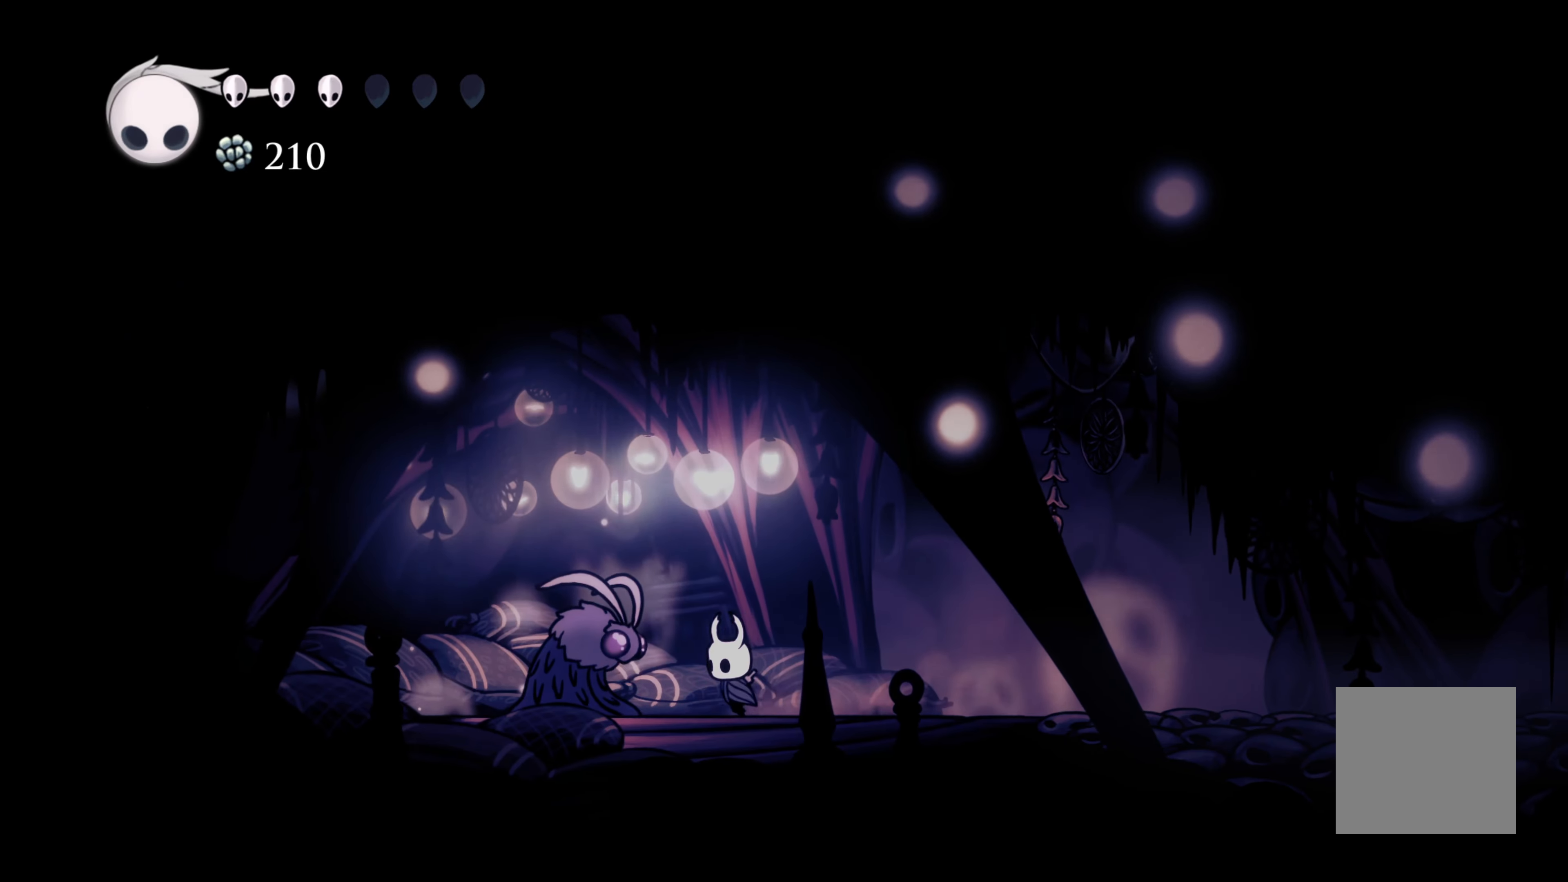
{"buttons": [], "left_stick": "center", "right_stick": "center", "events": [[17, "left_stick", "center"]]}
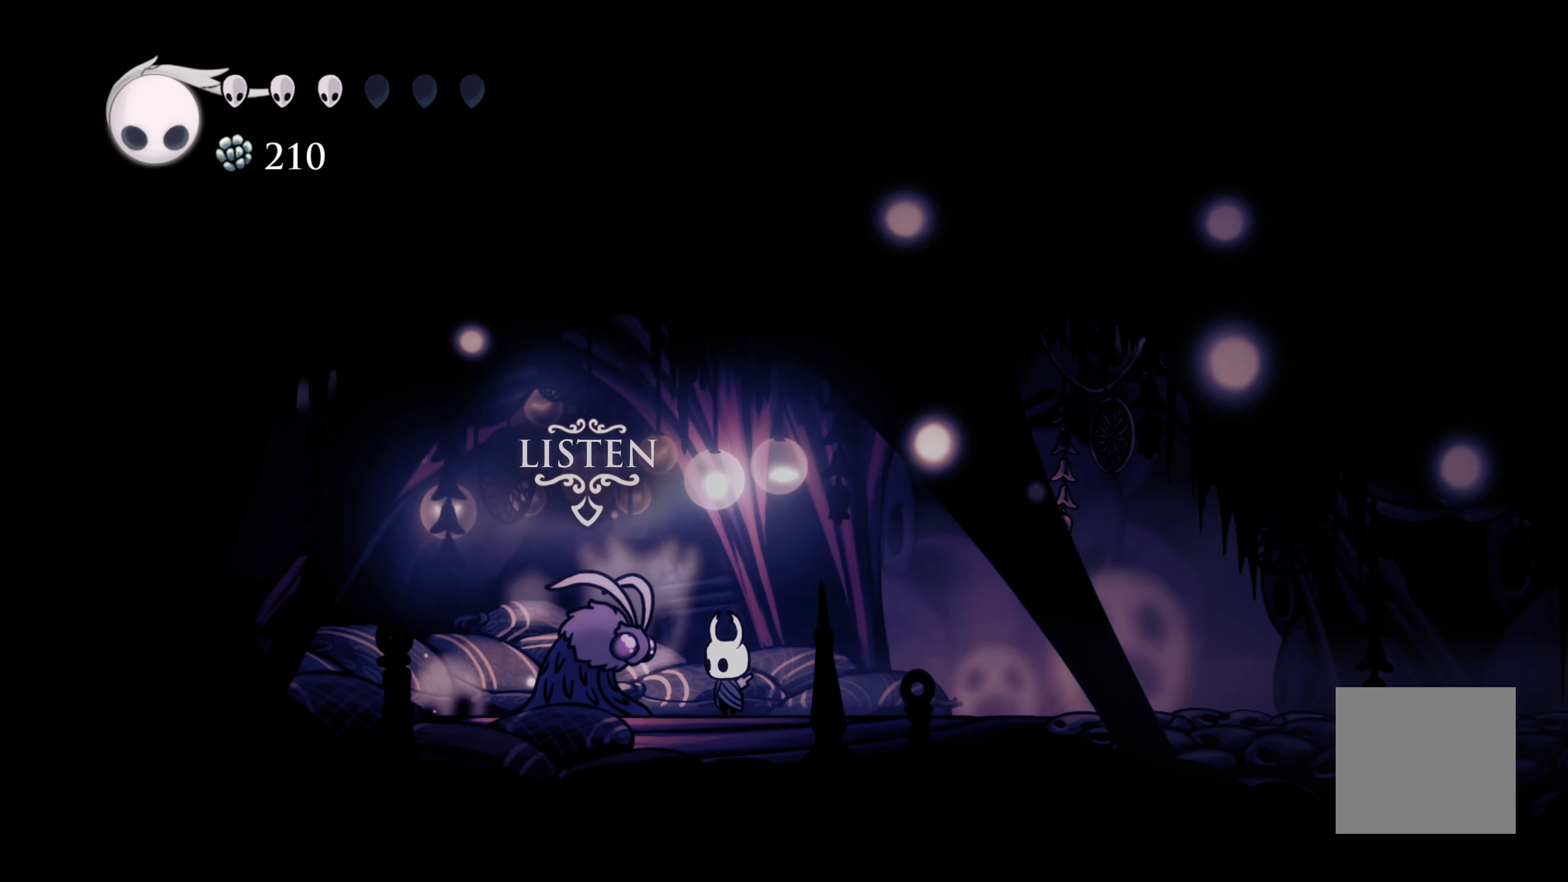
{"buttons": [], "left_stick": "center", "right_stick": "center", "events": []}
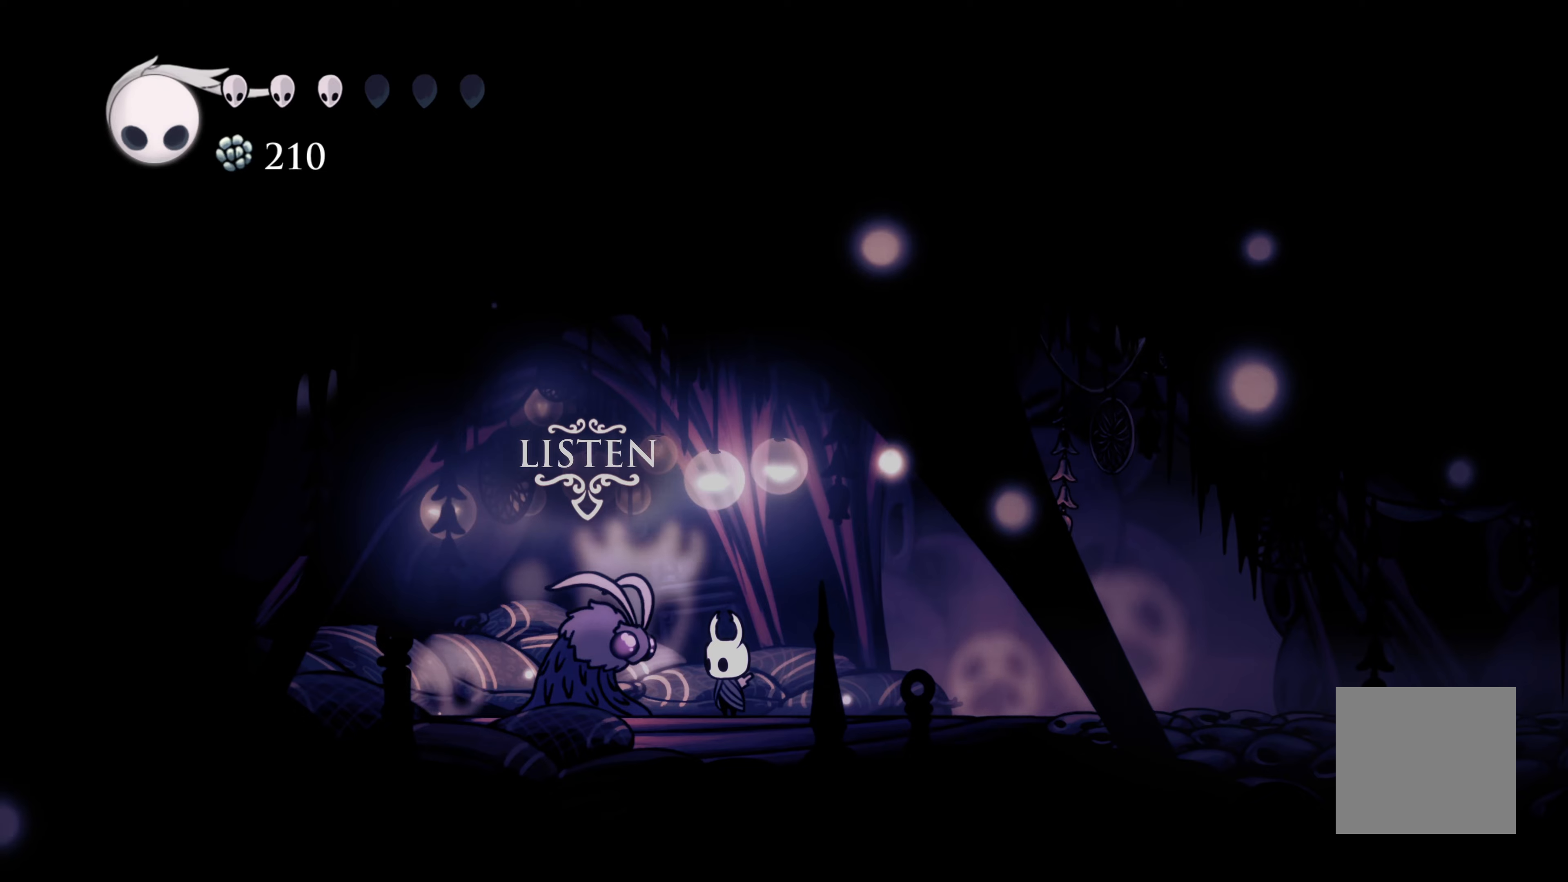
{"buttons": [], "left_stick": "center", "right_stick": "center", "events": [[134, "left_stick", "up"], [250, "left_stick", "center"]]}
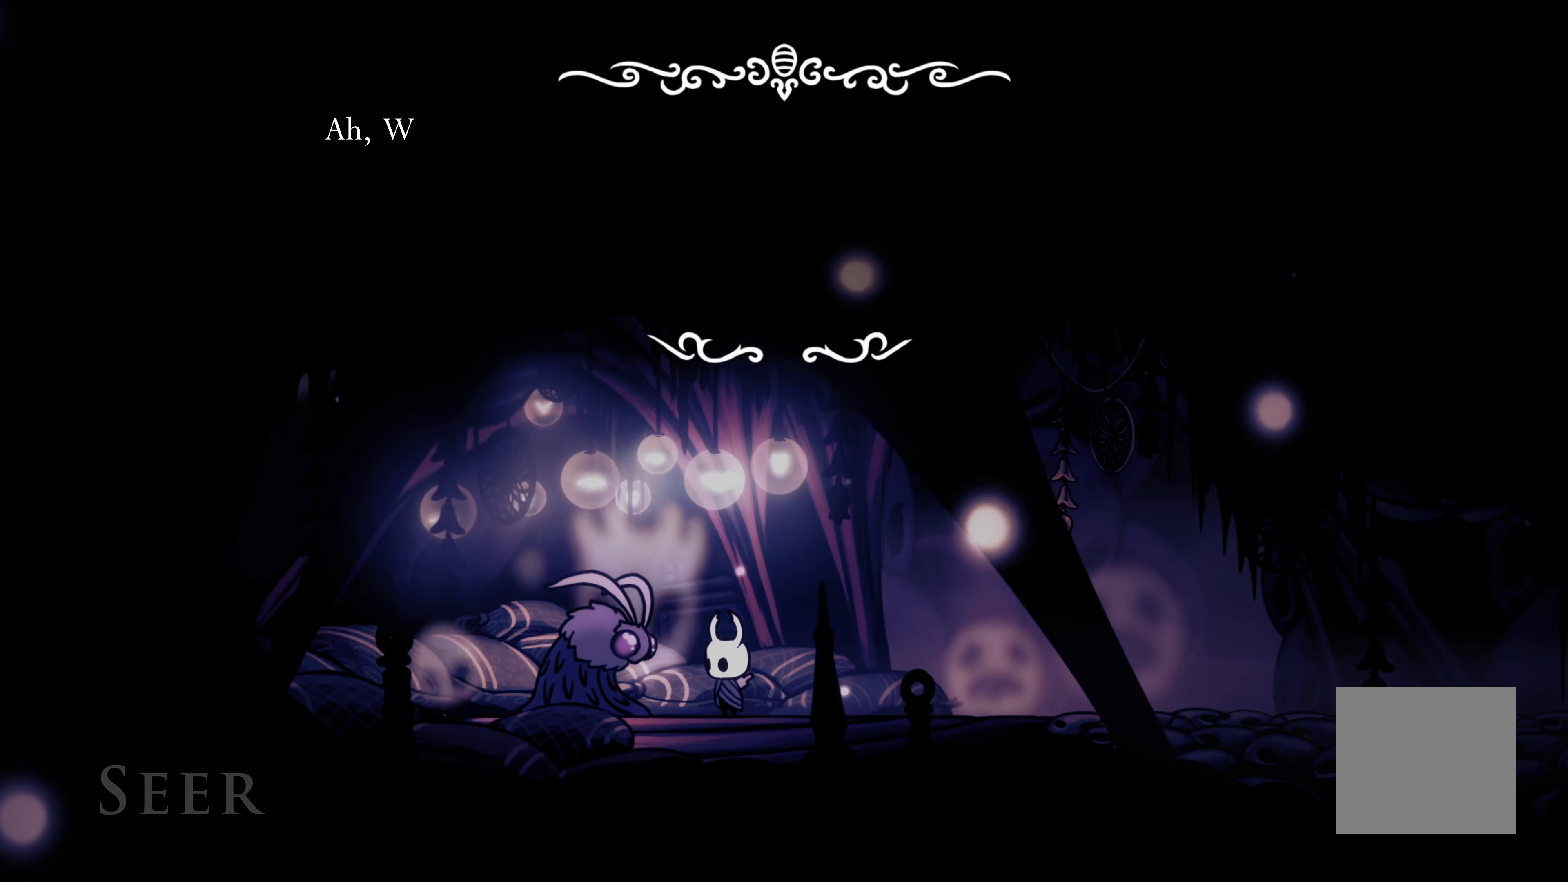
{"buttons": [], "left_stick": "center", "right_stick": "center", "events": []}
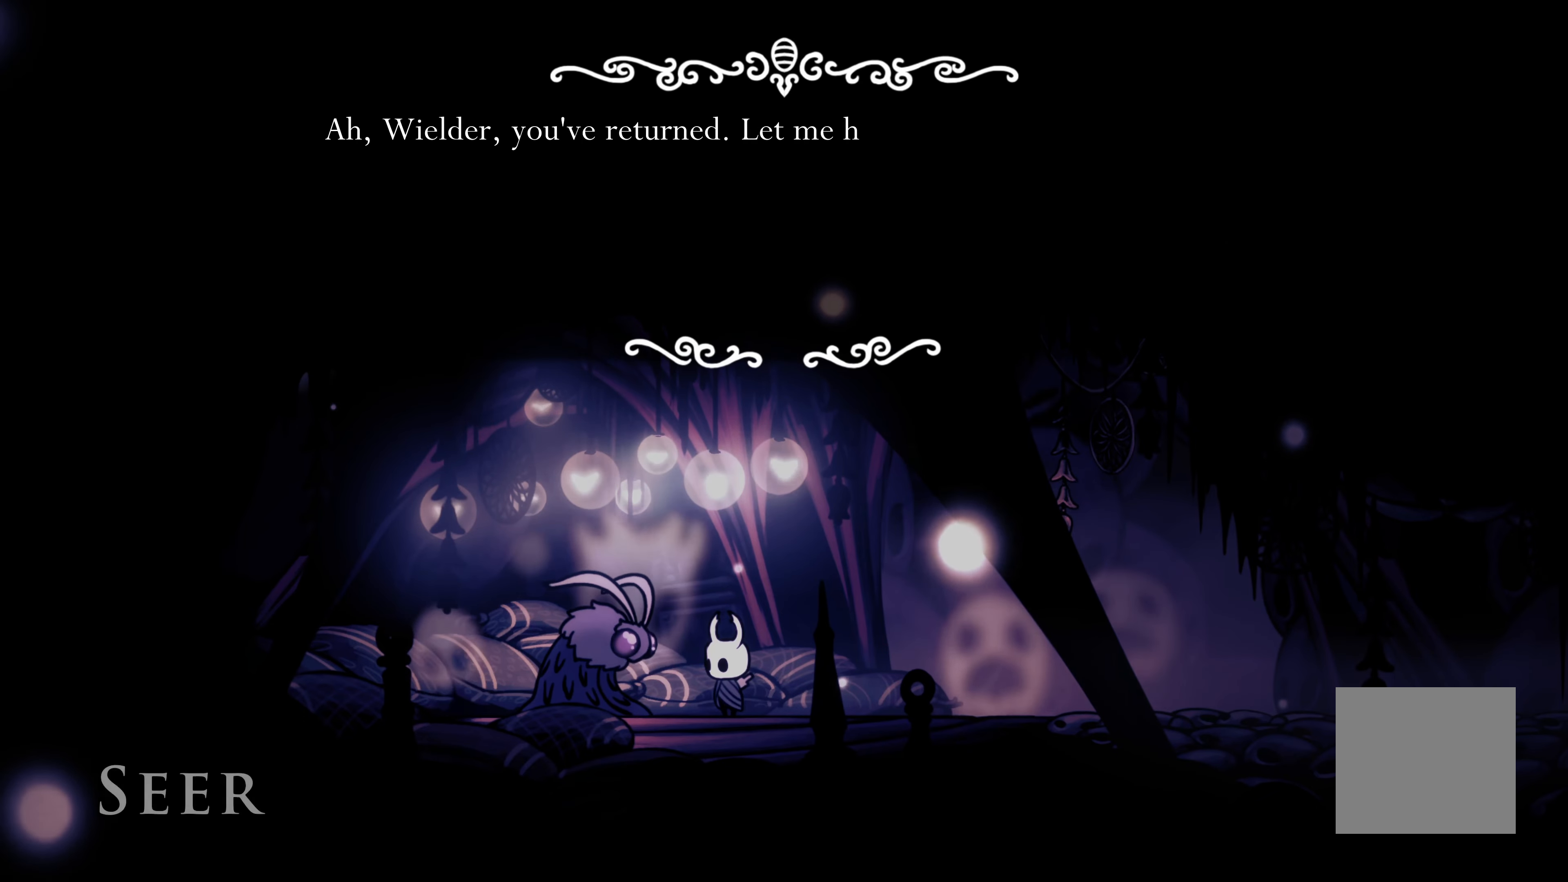
{"buttons": [], "left_stick": "center", "right_stick": "center", "events": []}
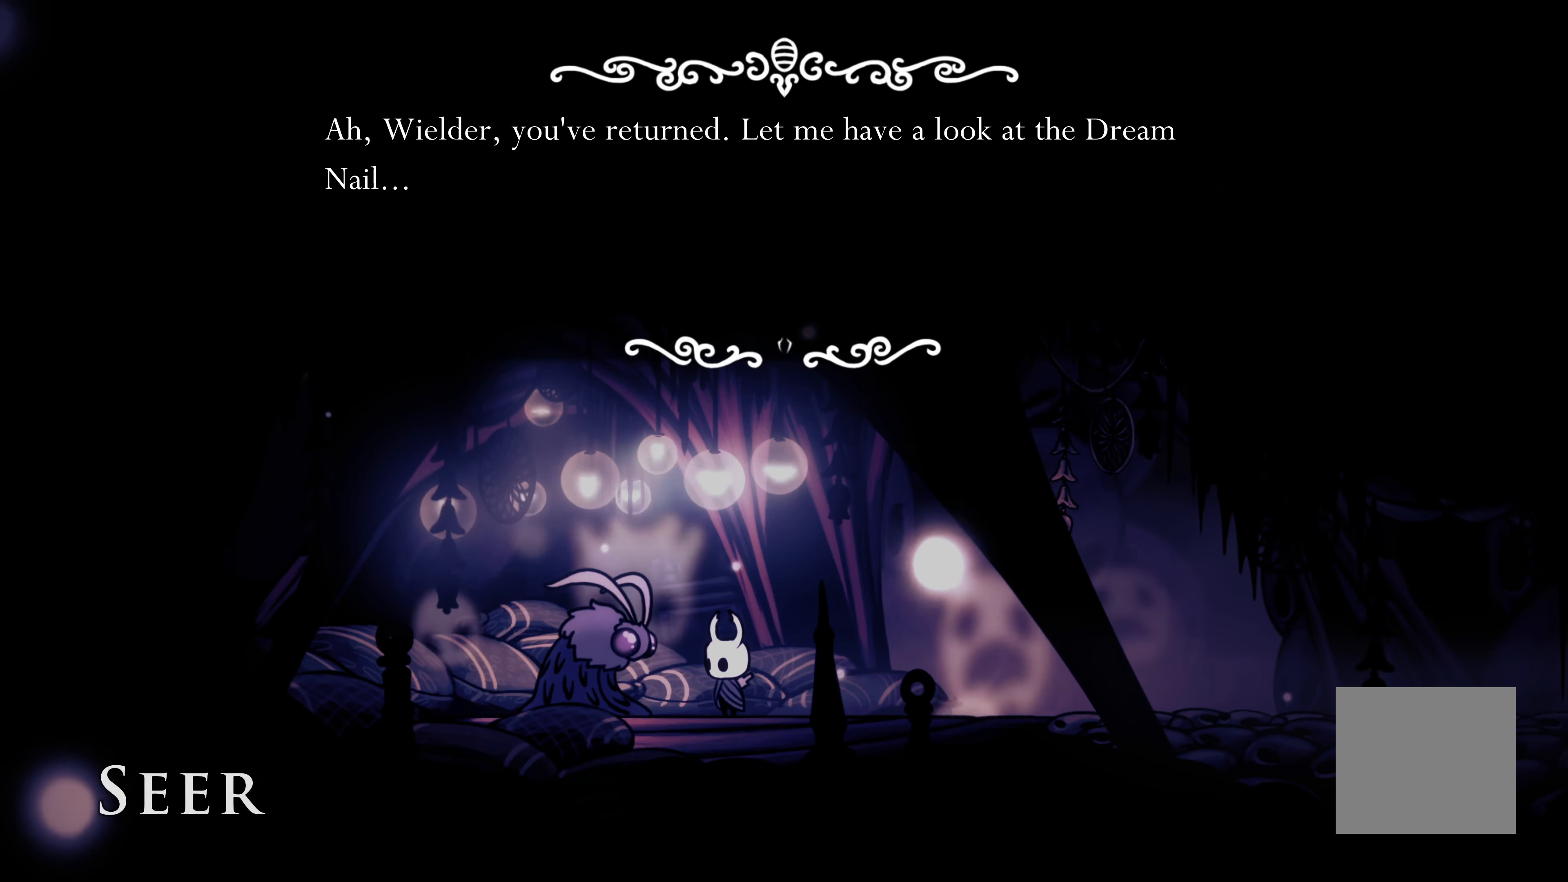
{"buttons": [], "left_stick": "center", "right_stick": "center", "events": []}
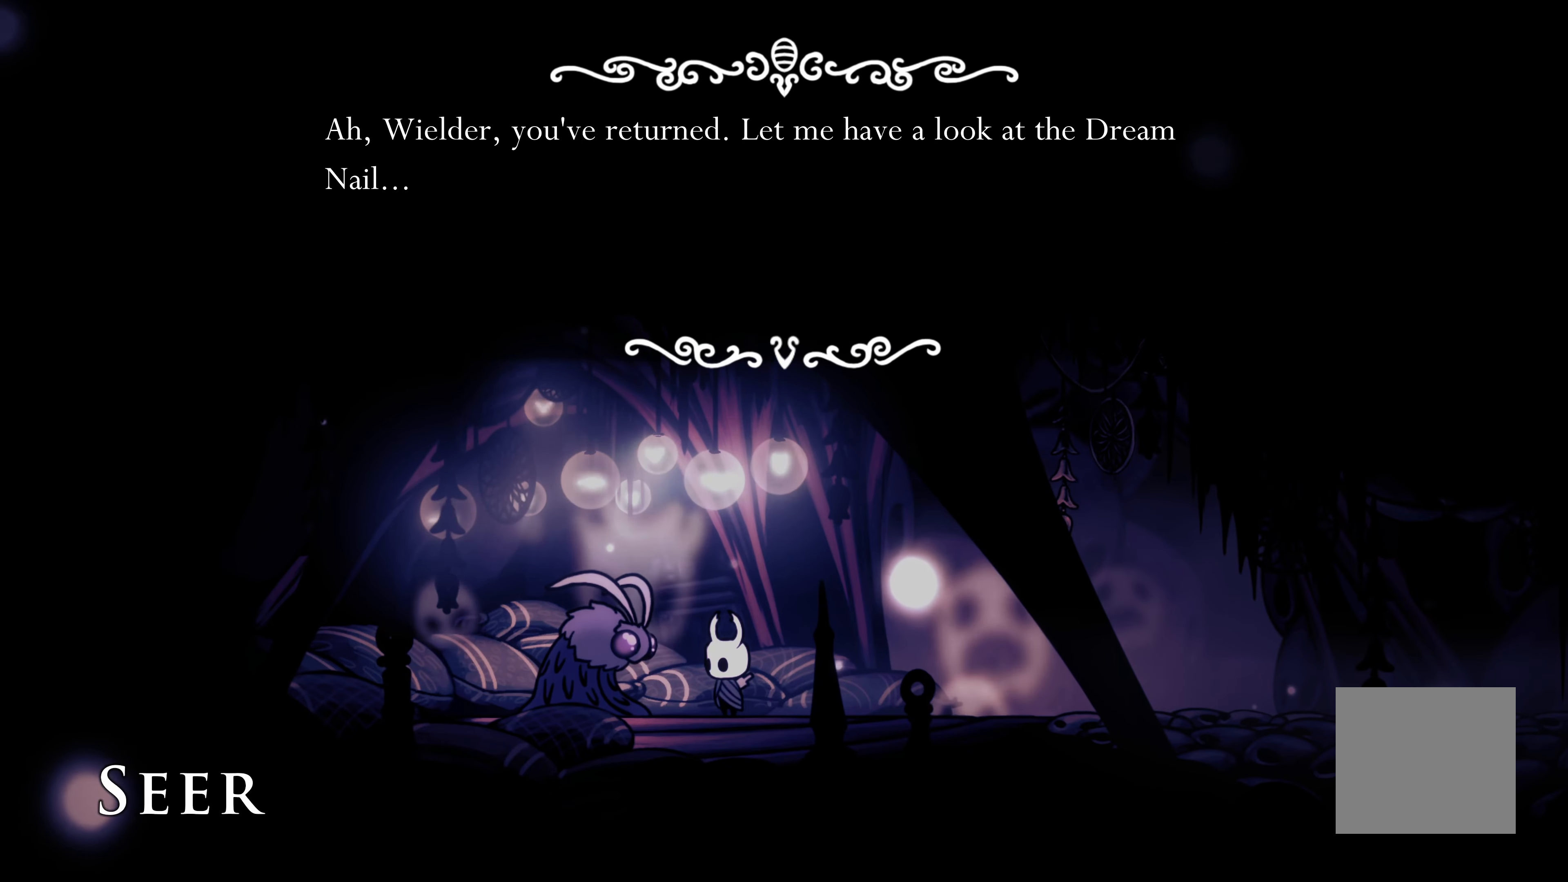
{"buttons": [], "left_stick": "center", "right_stick": "center", "events": []}
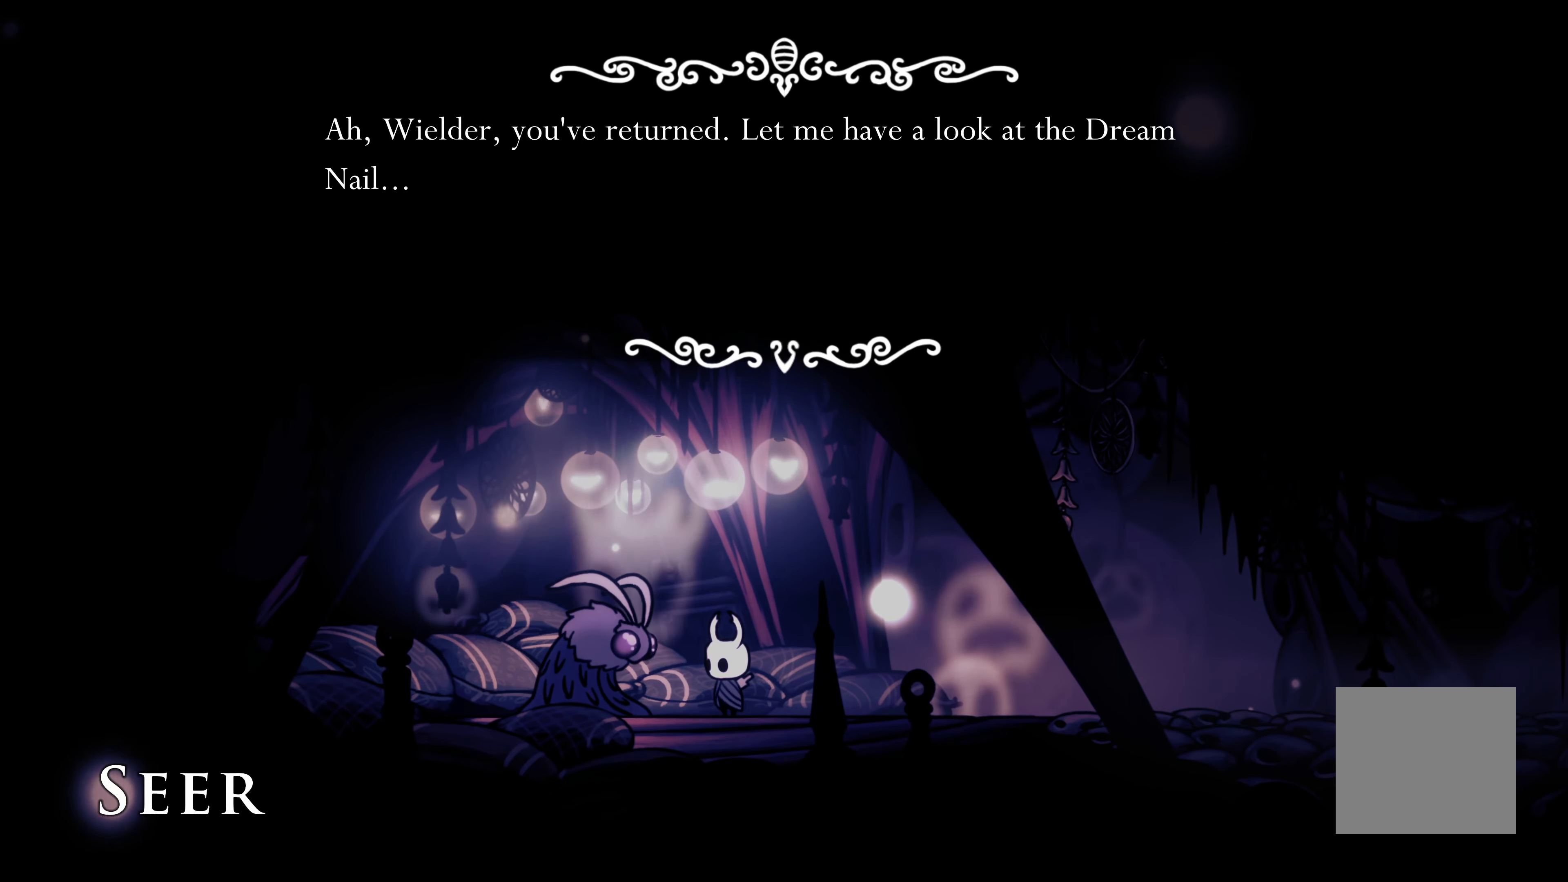
{"buttons": [], "left_stick": "center", "right_stick": "center", "events": []}
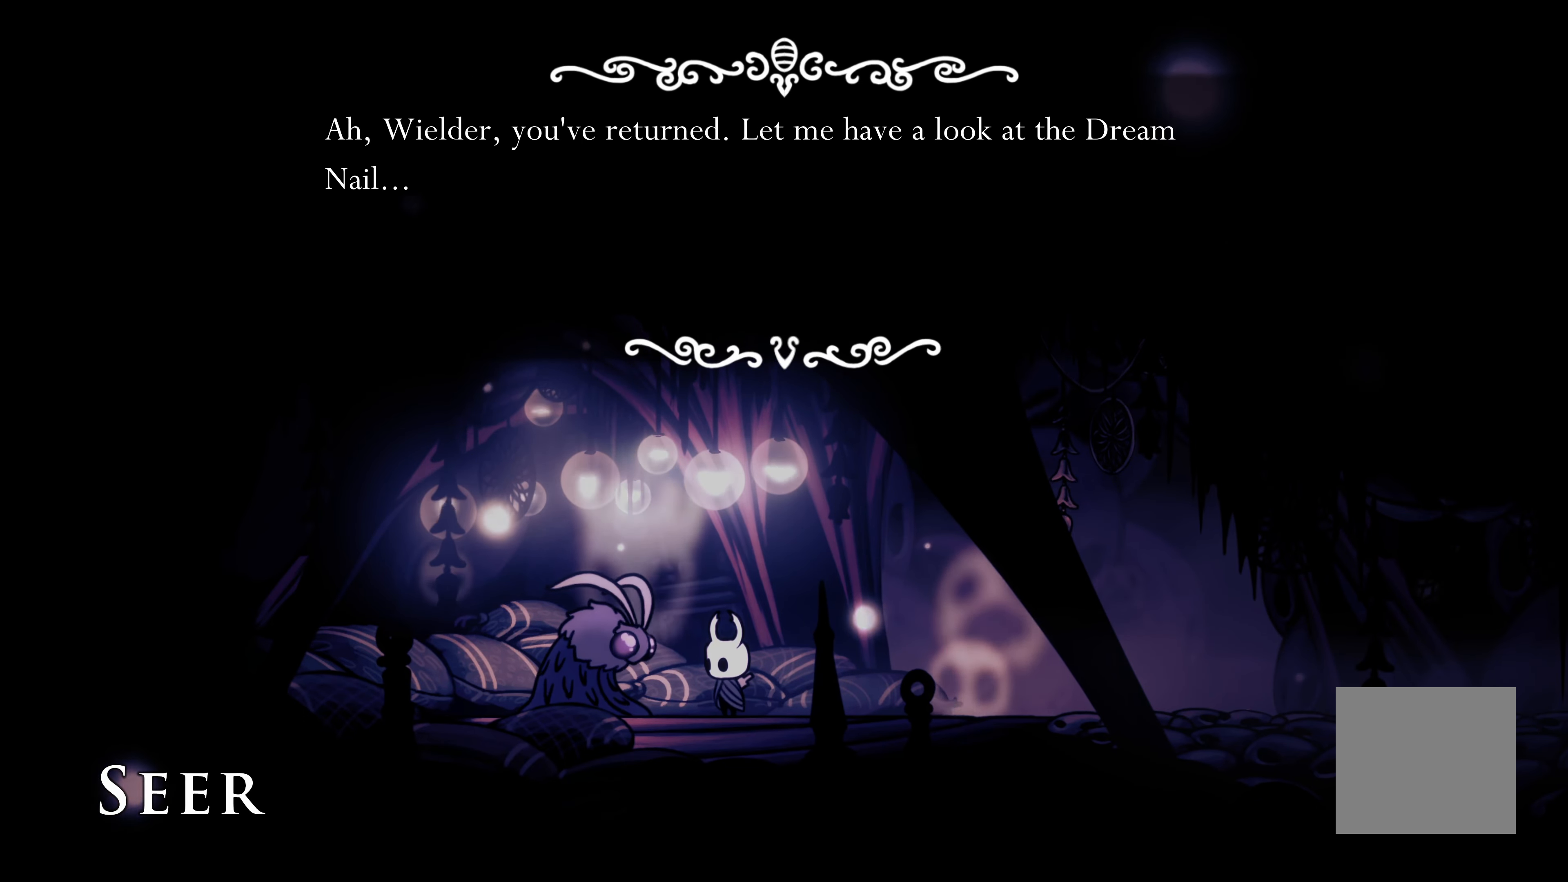
{"buttons": [], "left_stick": "center", "right_stick": "center", "events": []}
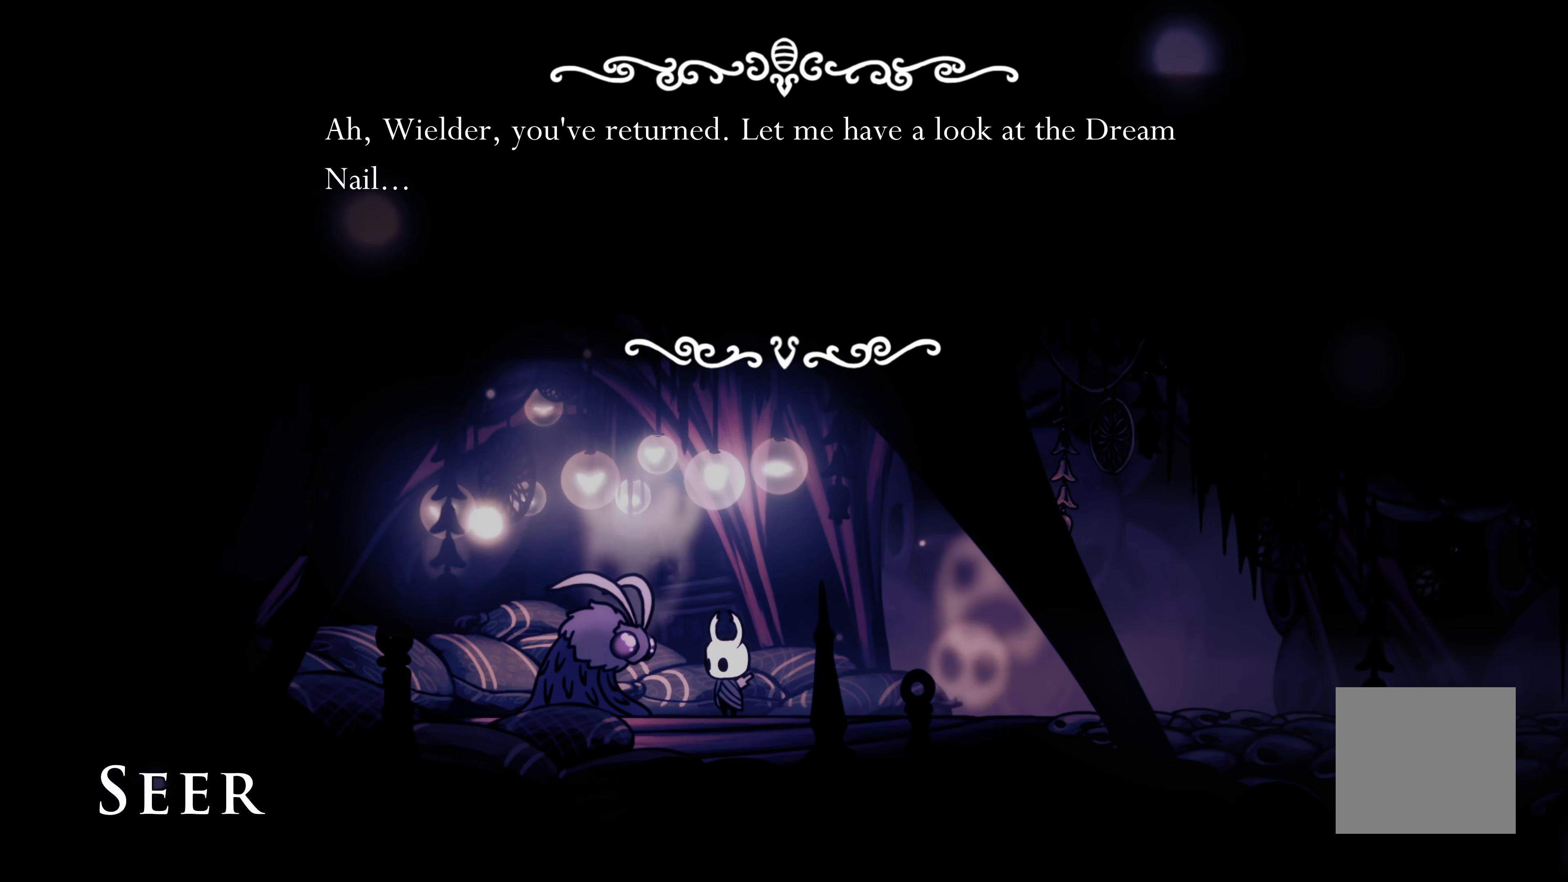
{"buttons": [], "left_stick": "center", "right_stick": "center", "events": []}
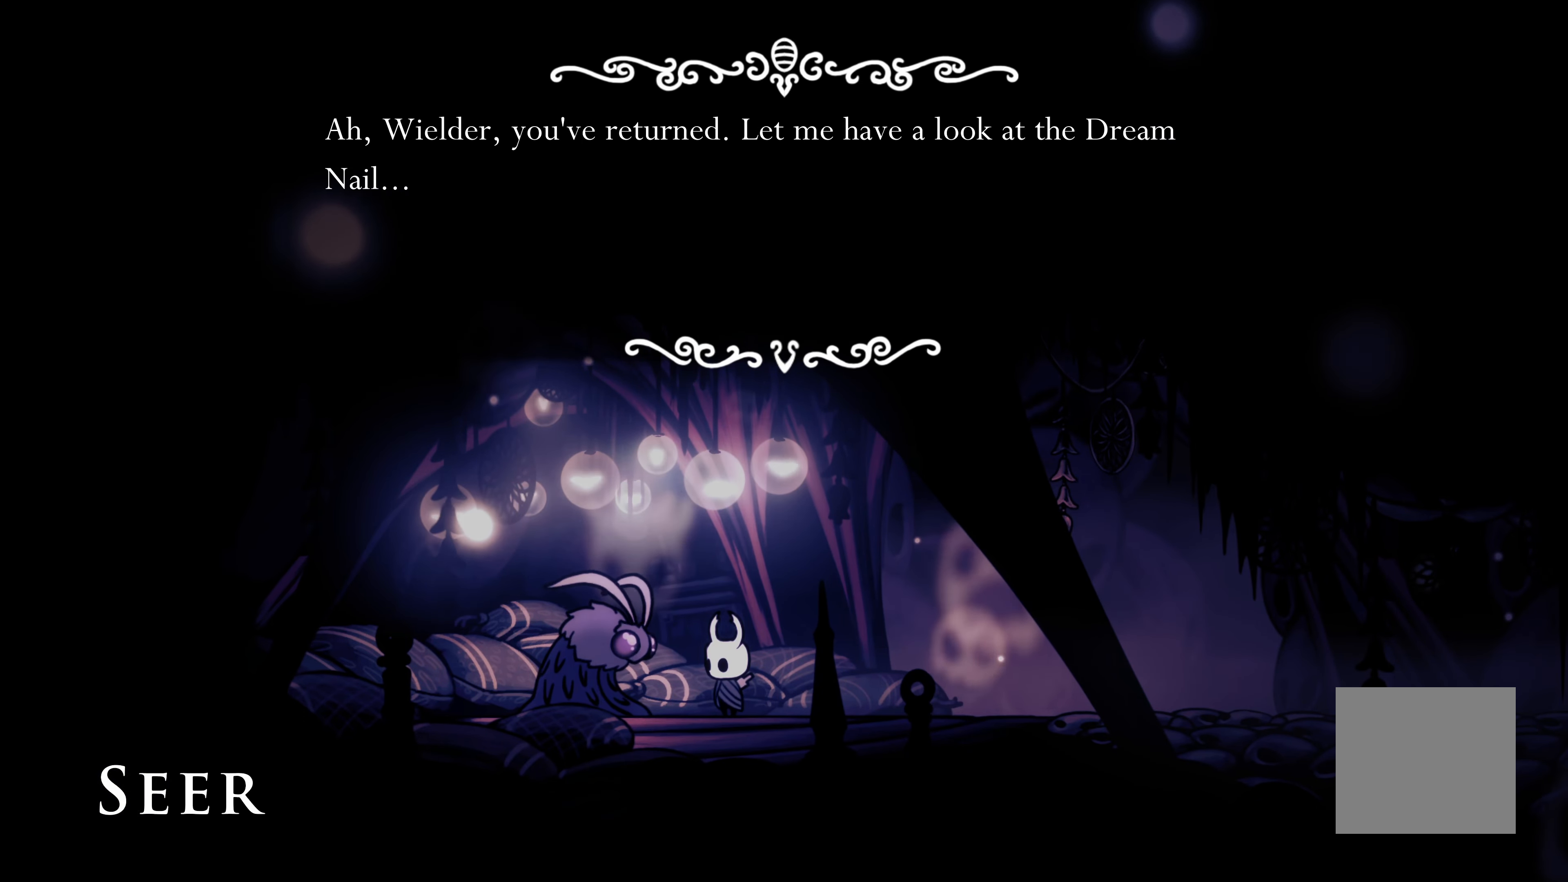
{"buttons": [], "left_stick": "center", "right_stick": "center", "events": []}
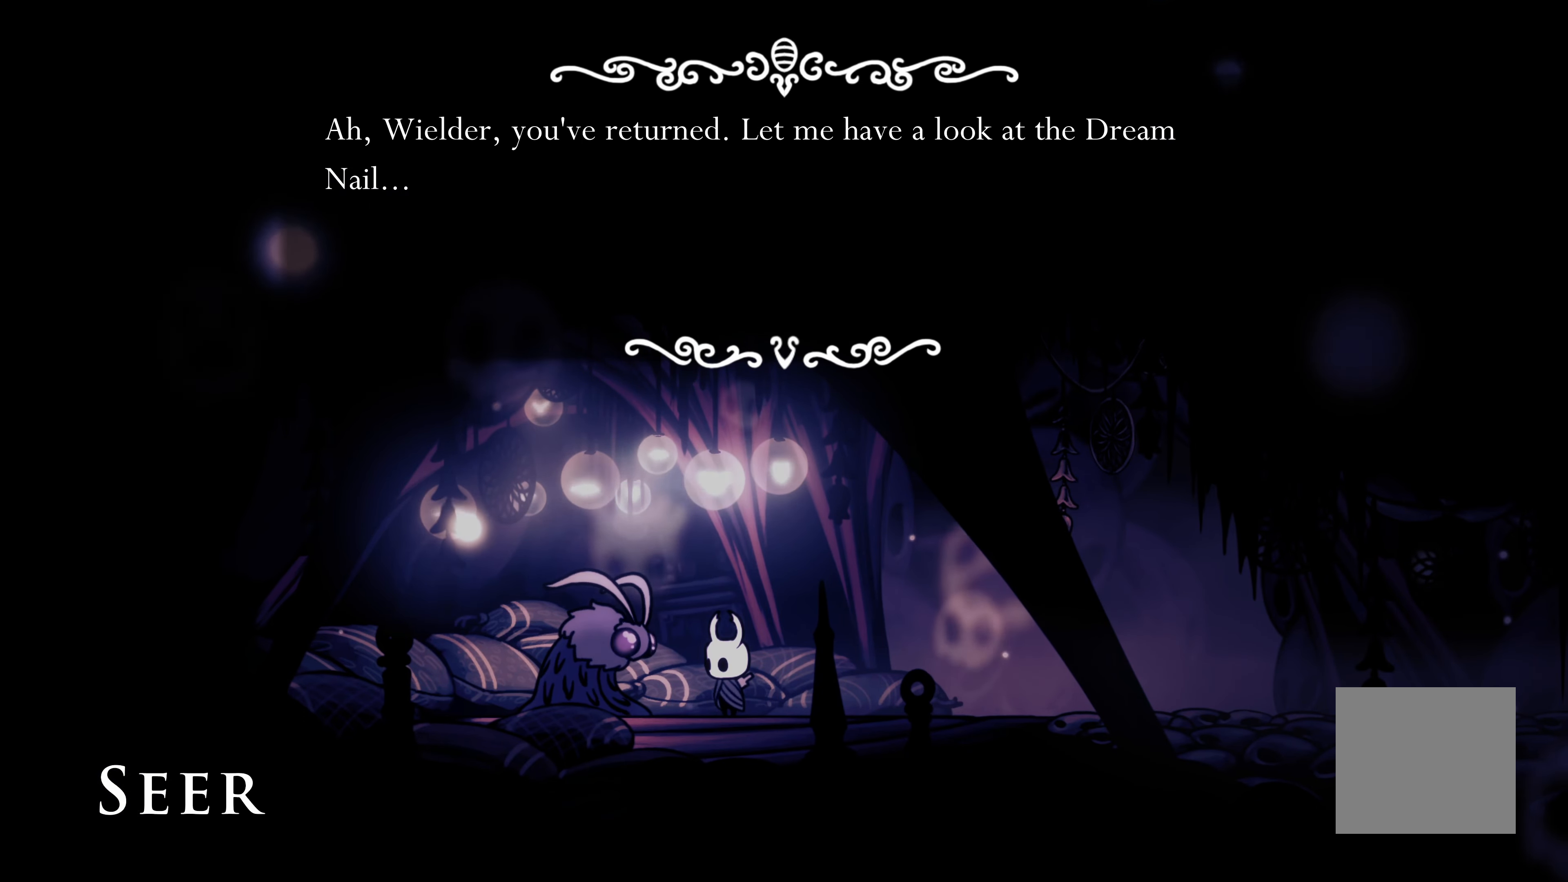
{"buttons": [], "left_stick": "center", "right_stick": "center", "events": []}